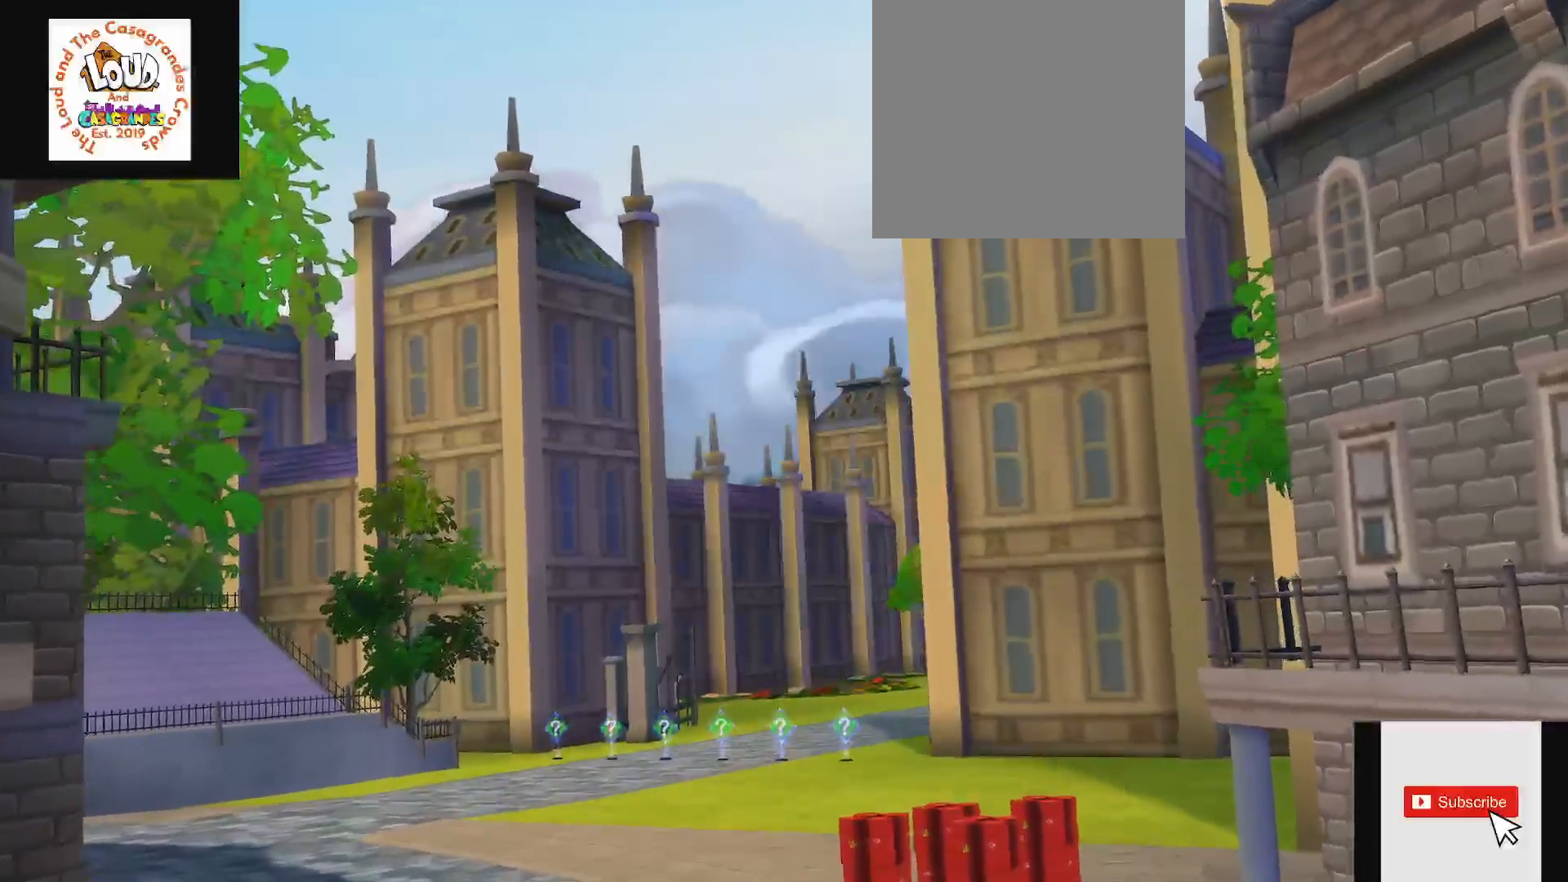
Gameplay with a controller (Xbox layout); each line is a JSON object with the inputs held at the frame after it. "events" lists button and stick changes between this image and that frame as [ms after this image, input, new state], when the widget could be followed in between.
{"buttons": [], "left_stick": "center", "right_stick": "center", "events": [[34, "A", "up"], [67, "Y", "down"], [100, "B", "down"], [100, "X", "up"], [200, "Y", "up"], [250, "B", "up"], [250, "L2", "up"], [284, "R2", "up"]]}
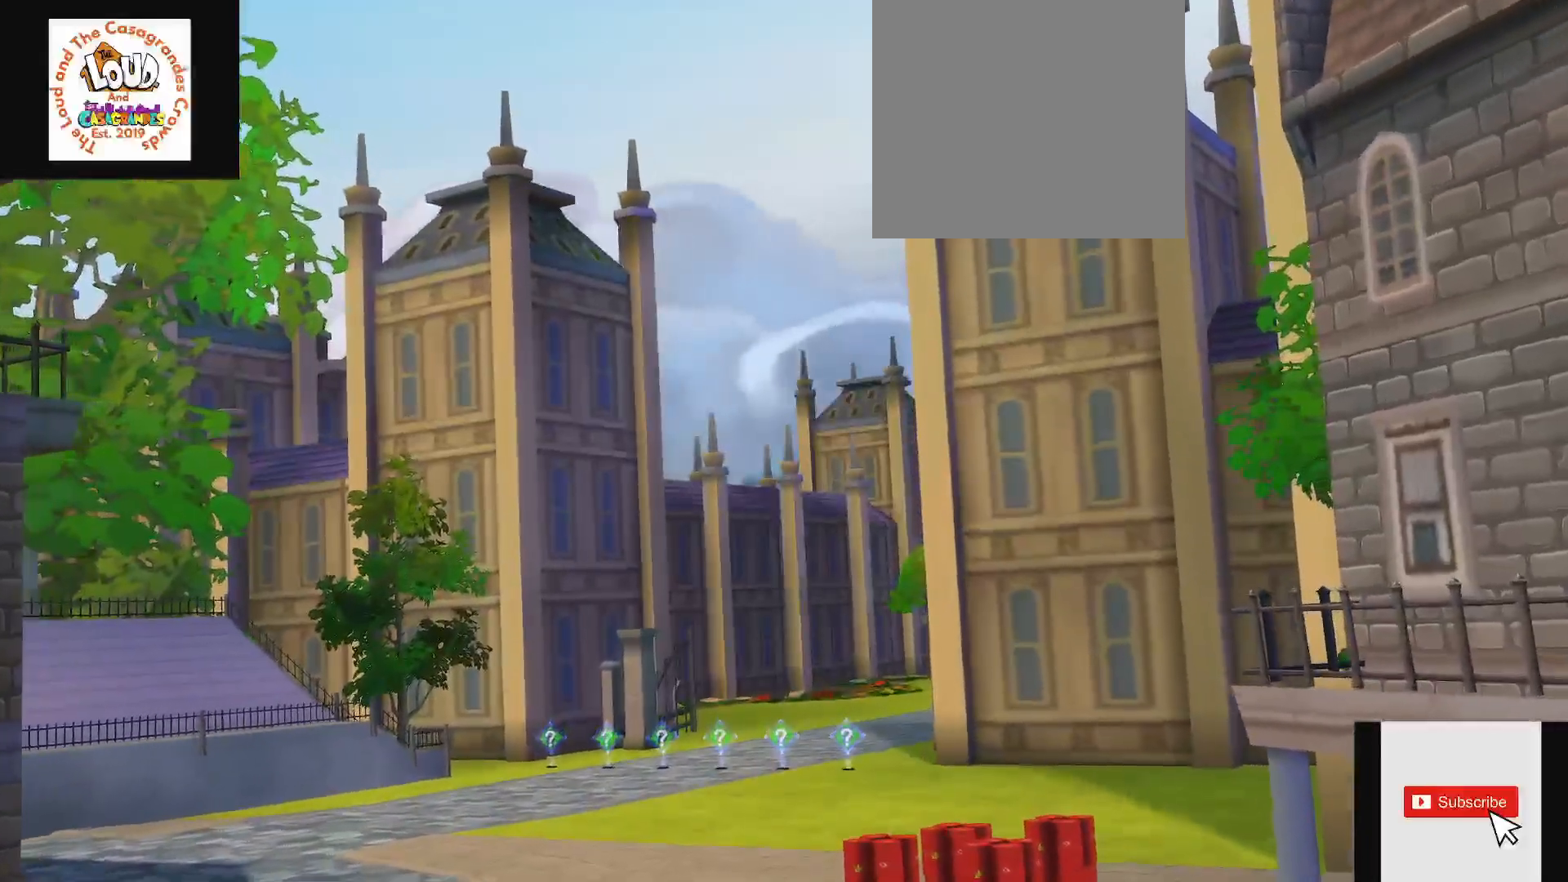
{"buttons": ["A", "L2", "R2"], "left_stick": "center", "right_stick": "center", "events": [[417, "A", "down"], [417, "L2", "down"], [417, "R2", "down"]]}
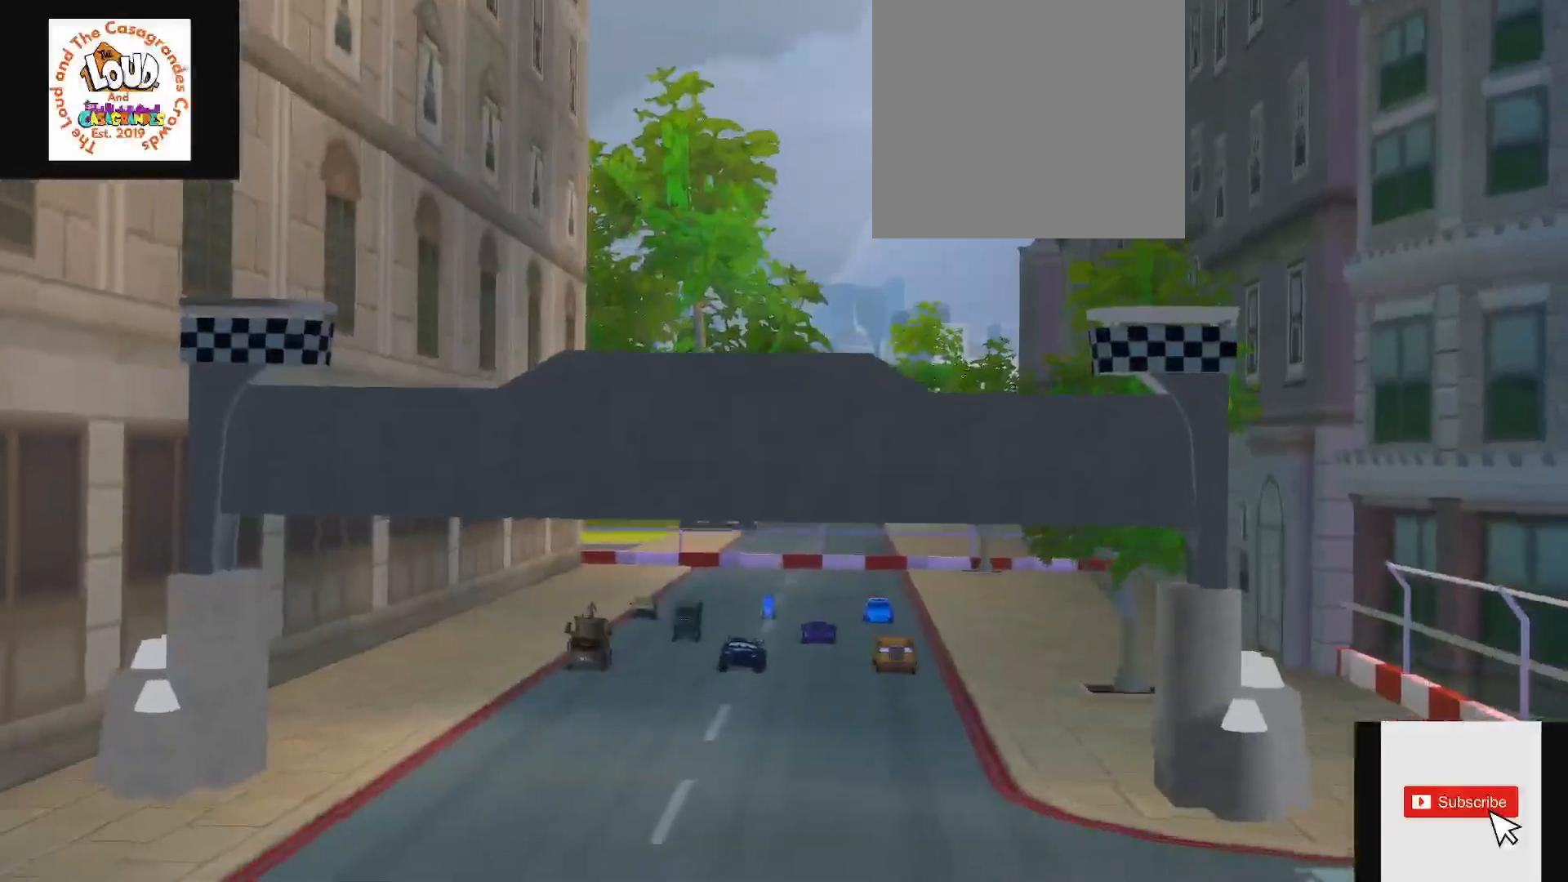
{"buttons": [], "left_stick": "center", "right_stick": "center", "events": [[67, "A", "up"], [67, "R2", "up"], [100, "L2", "up"]]}
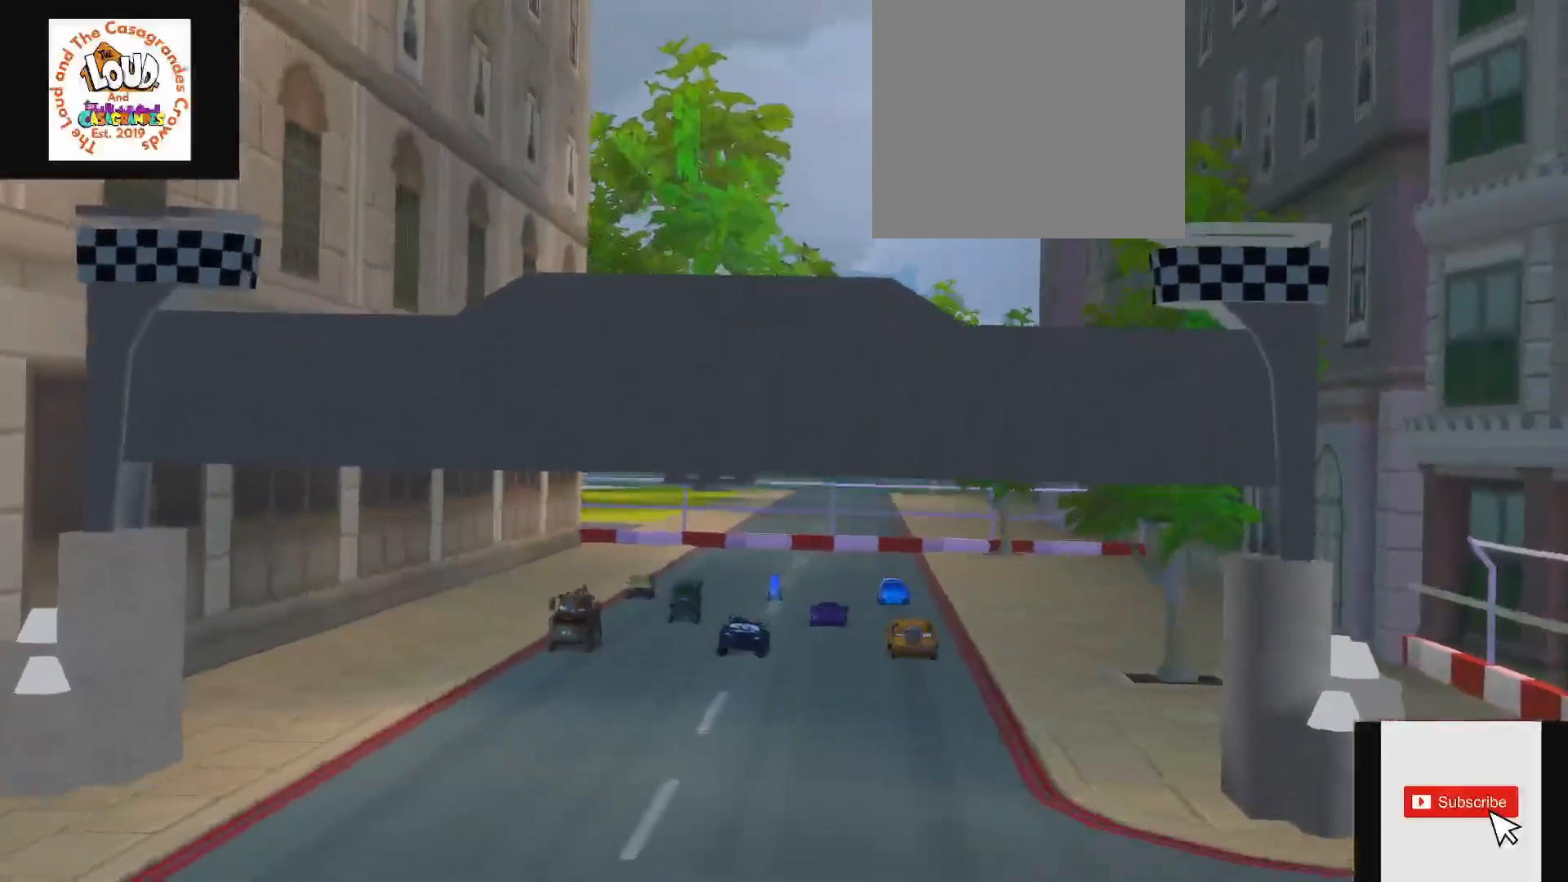
{"buttons": [], "left_stick": "center", "right_stick": "center", "events": []}
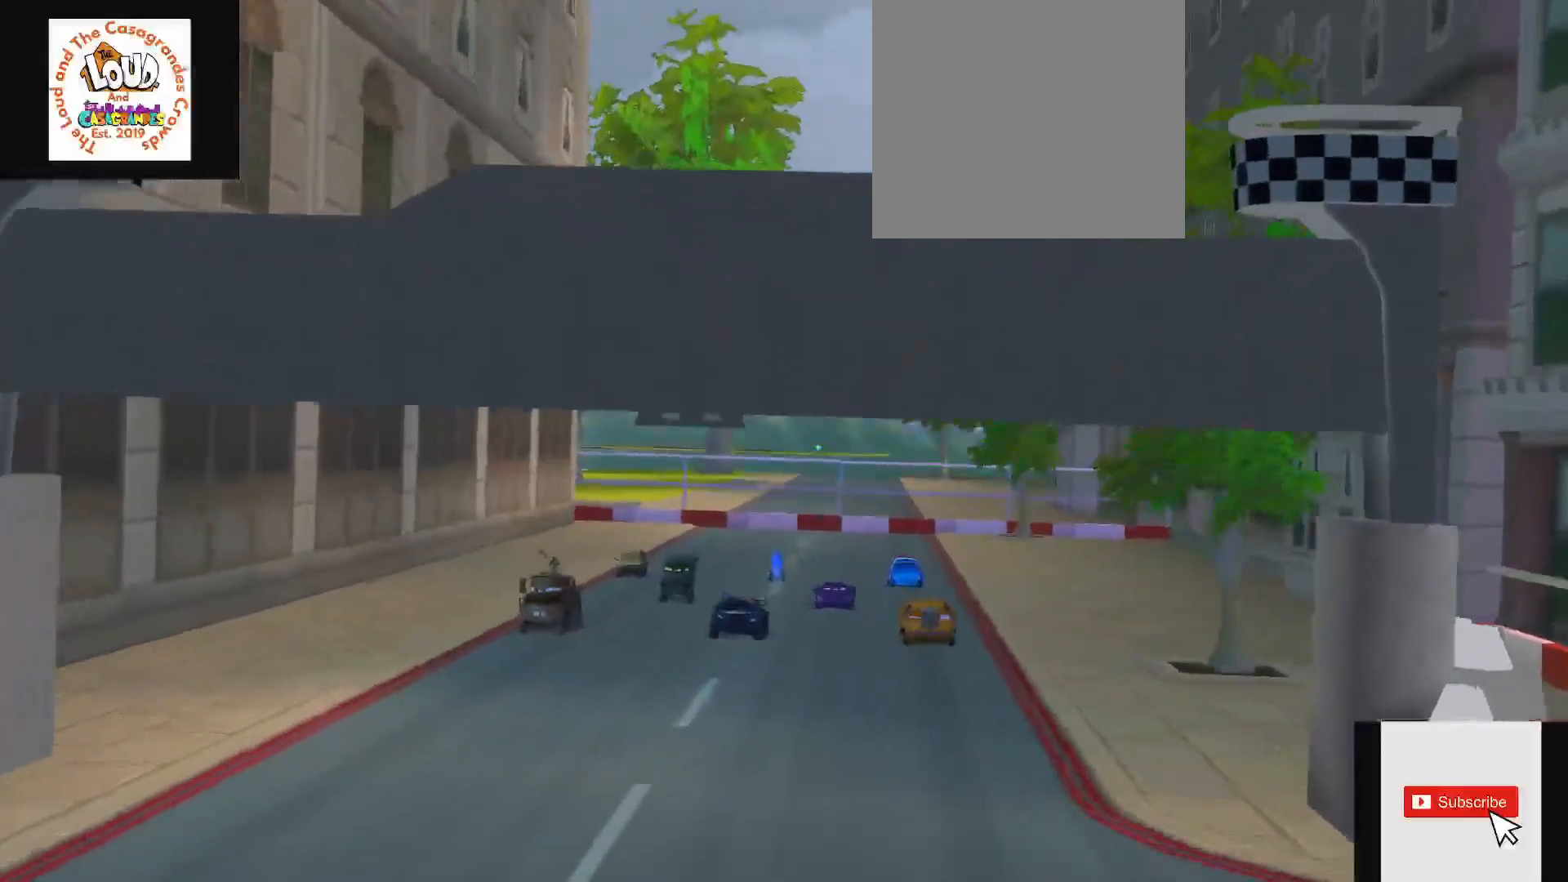
{"buttons": [], "left_stick": "center", "right_stick": "center"}
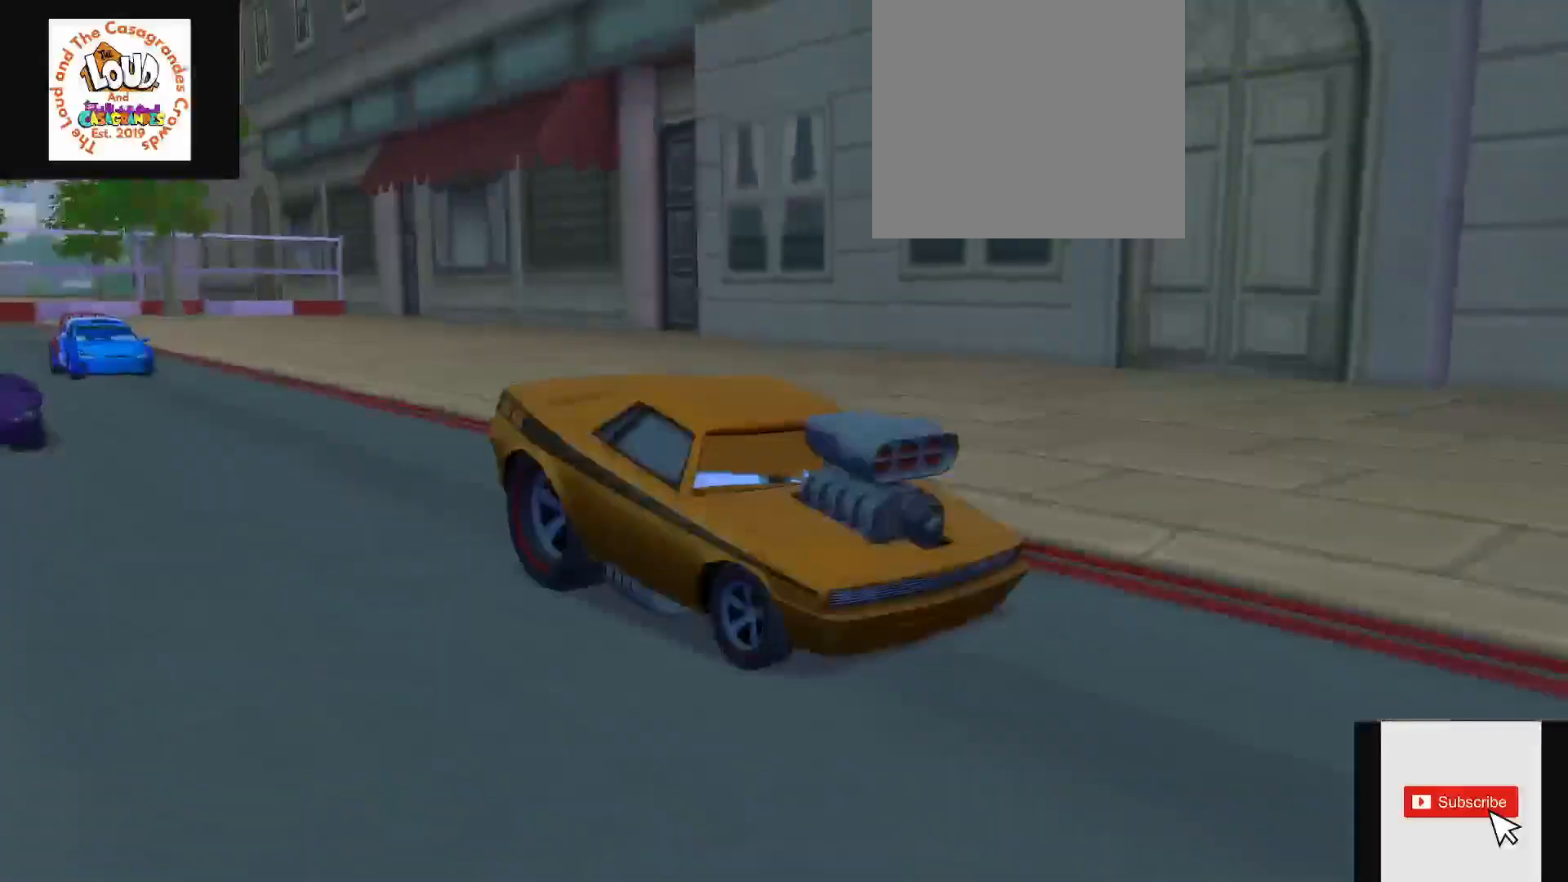
{"buttons": ["A", "L2", "R2"], "left_stick": "center", "right_stick": "center", "events": [[100, "A", "down"], [100, "R2", "down"], [133, "L2", "down"], [250, "A", "up"], [283, "R2", "up"], [317, "L2", "up"], [383, "A", "down"], [400, "R2", "down"], [433, "L2", "down"]]}
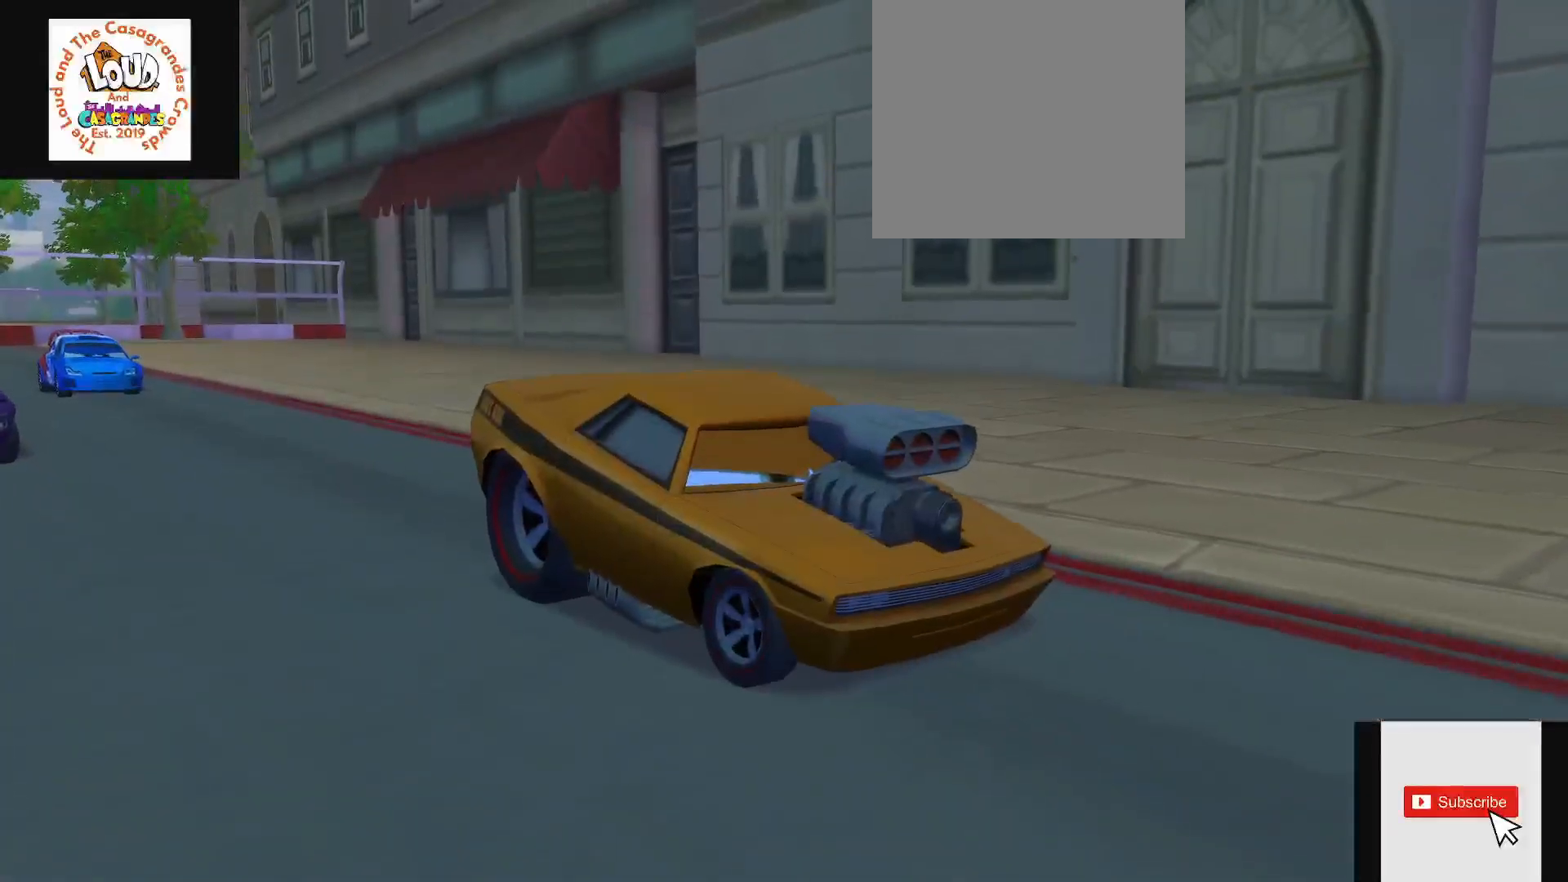
{"buttons": [], "left_stick": "center", "right_stick": "center", "events": [[17, "A", "up"], [17, "R2", "up"], [84, "L2", "up"], [184, "R2", "down"], [200, "A", "down"], [367, "A", "up"], [367, "R2", "up"]]}
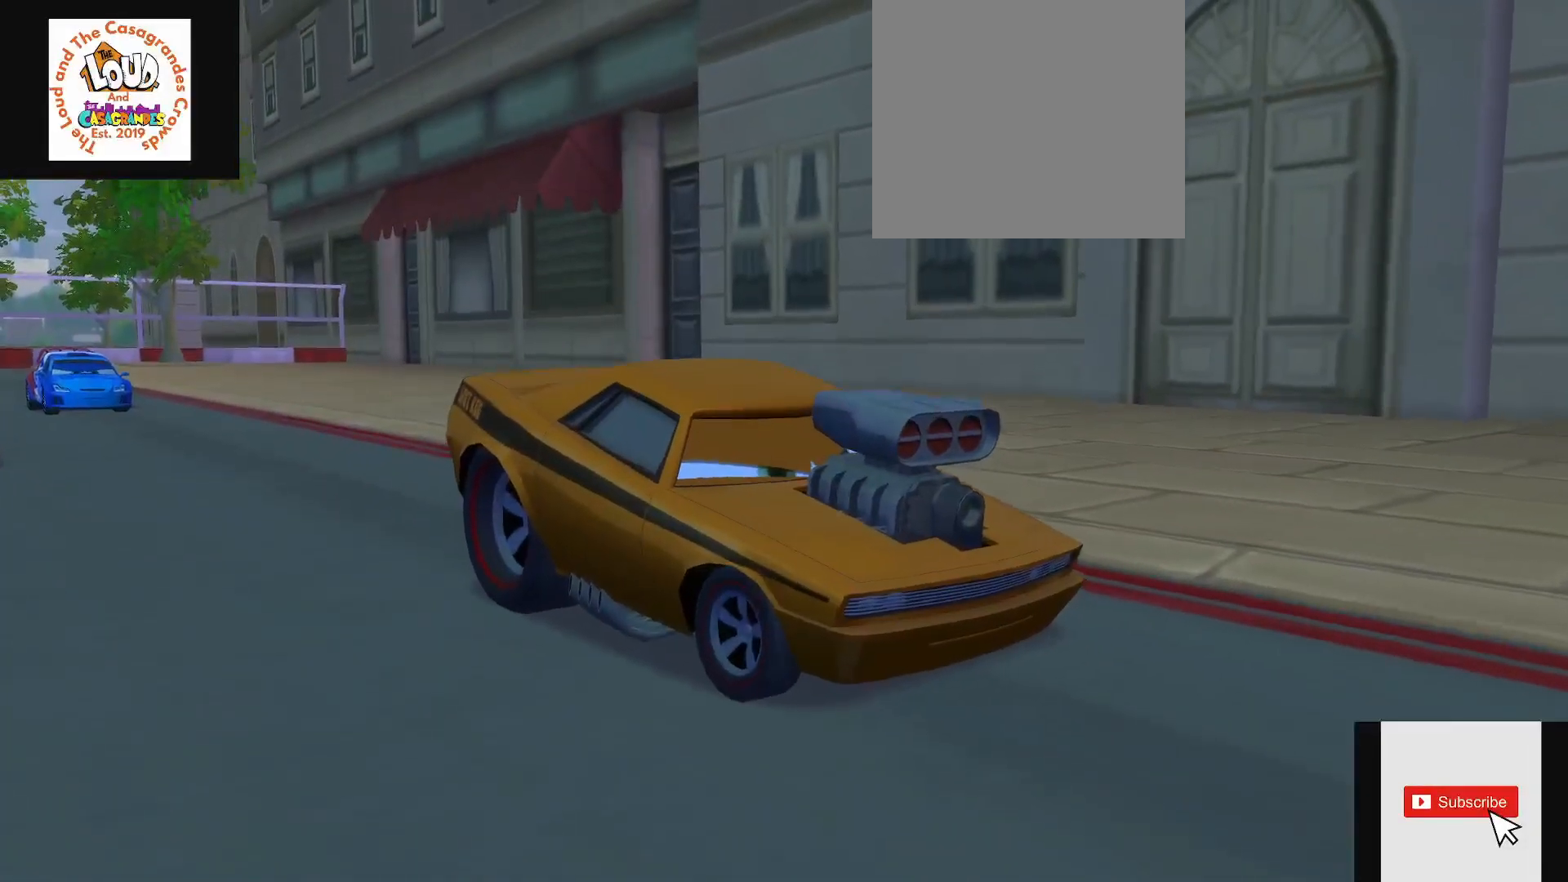
{"buttons": [], "left_stick": "center", "right_stick": "center", "events": []}
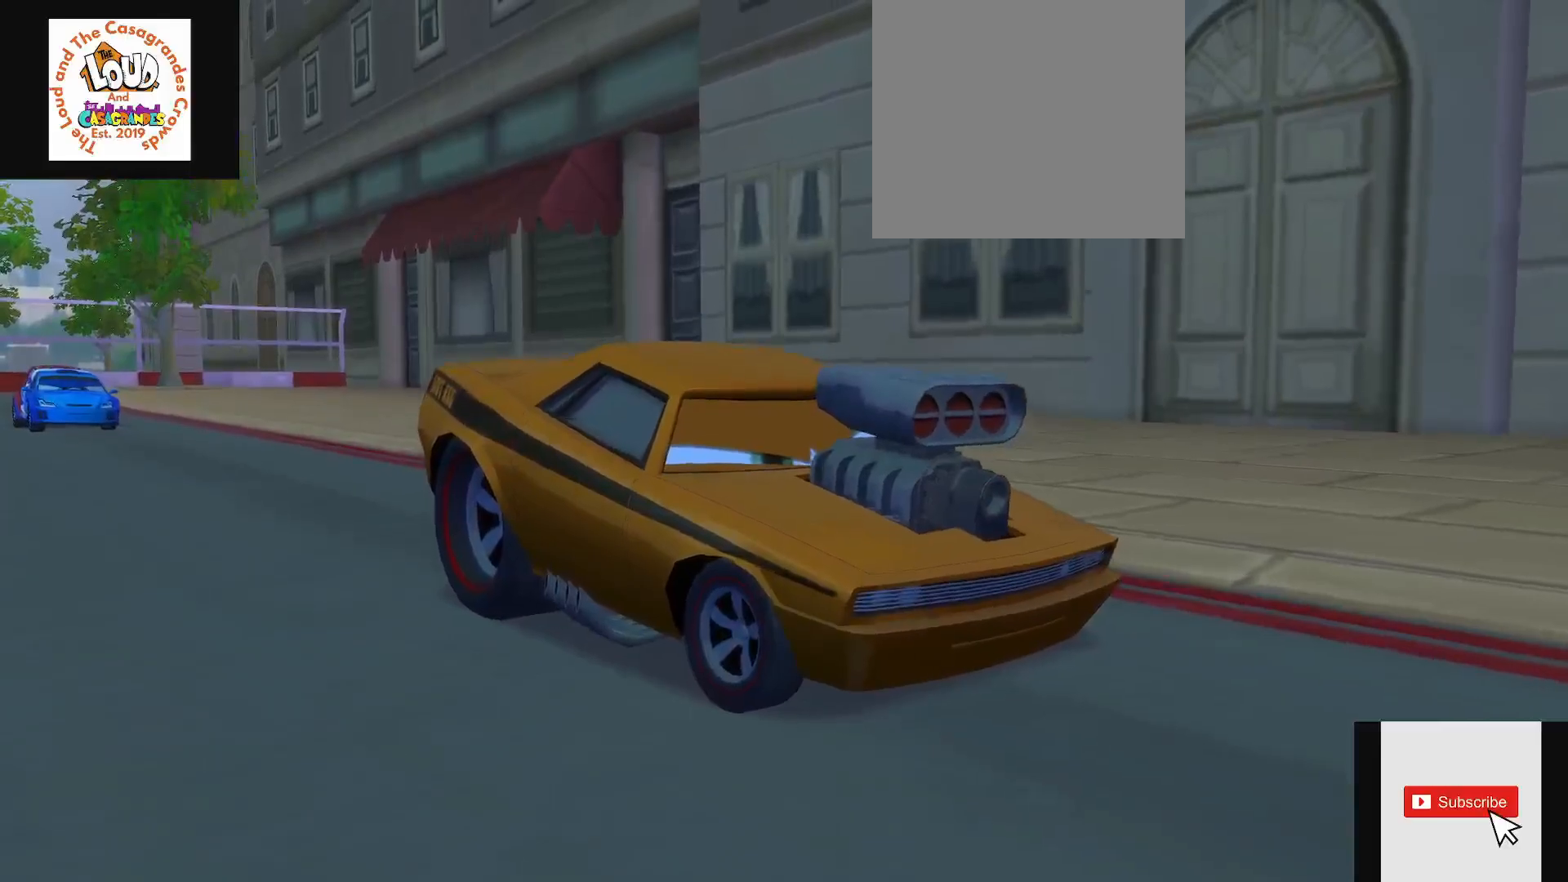
{"buttons": [], "left_stick": "center", "right_stick": "center", "events": []}
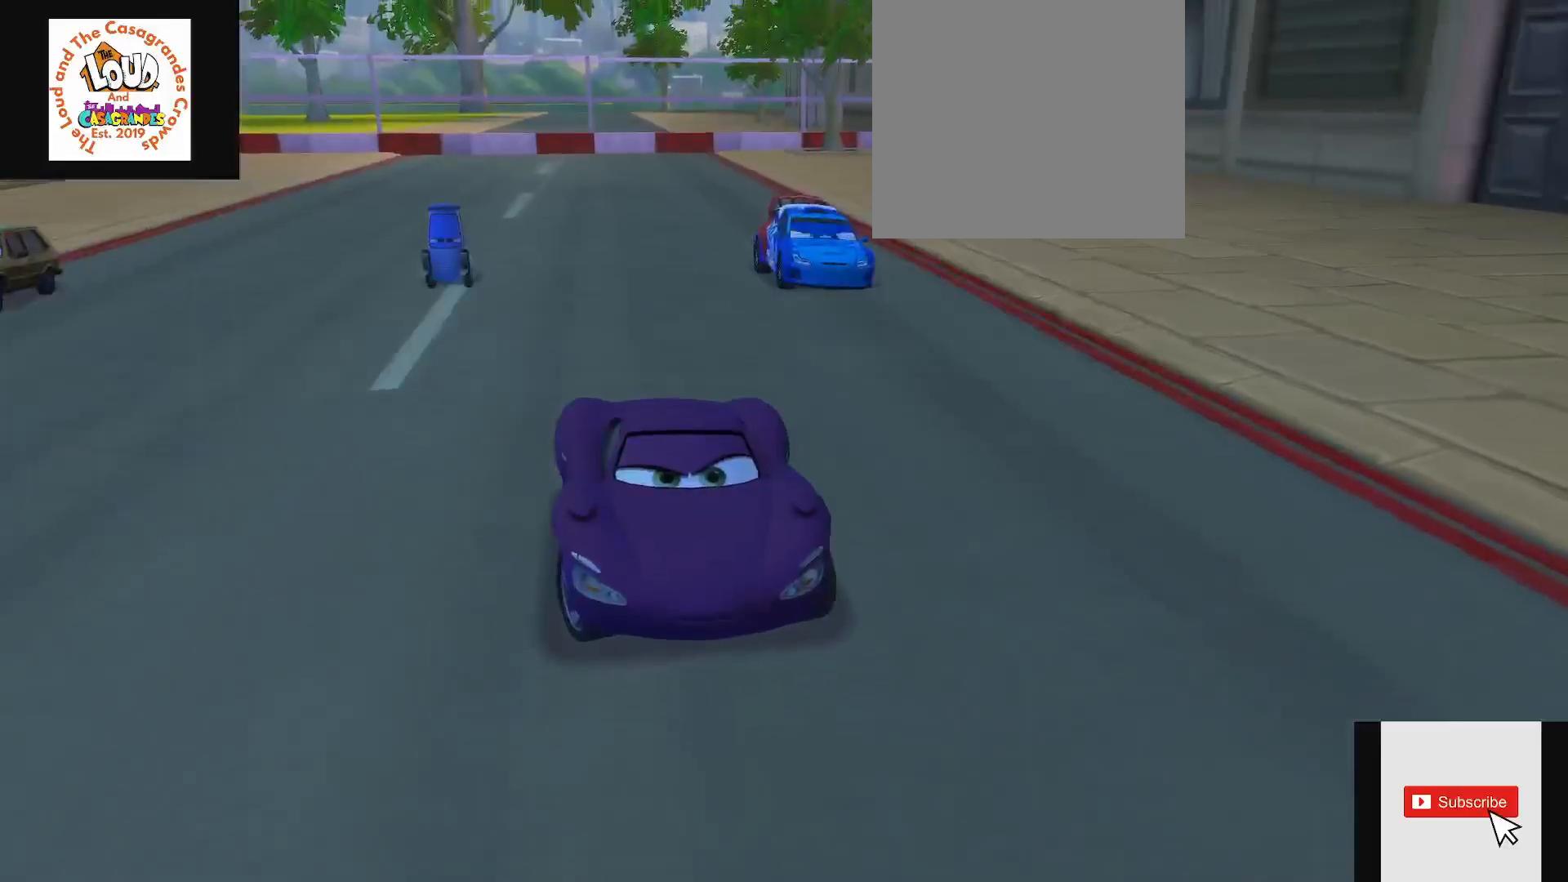
{"buttons": [], "left_stick": "center", "right_stick": "center"}
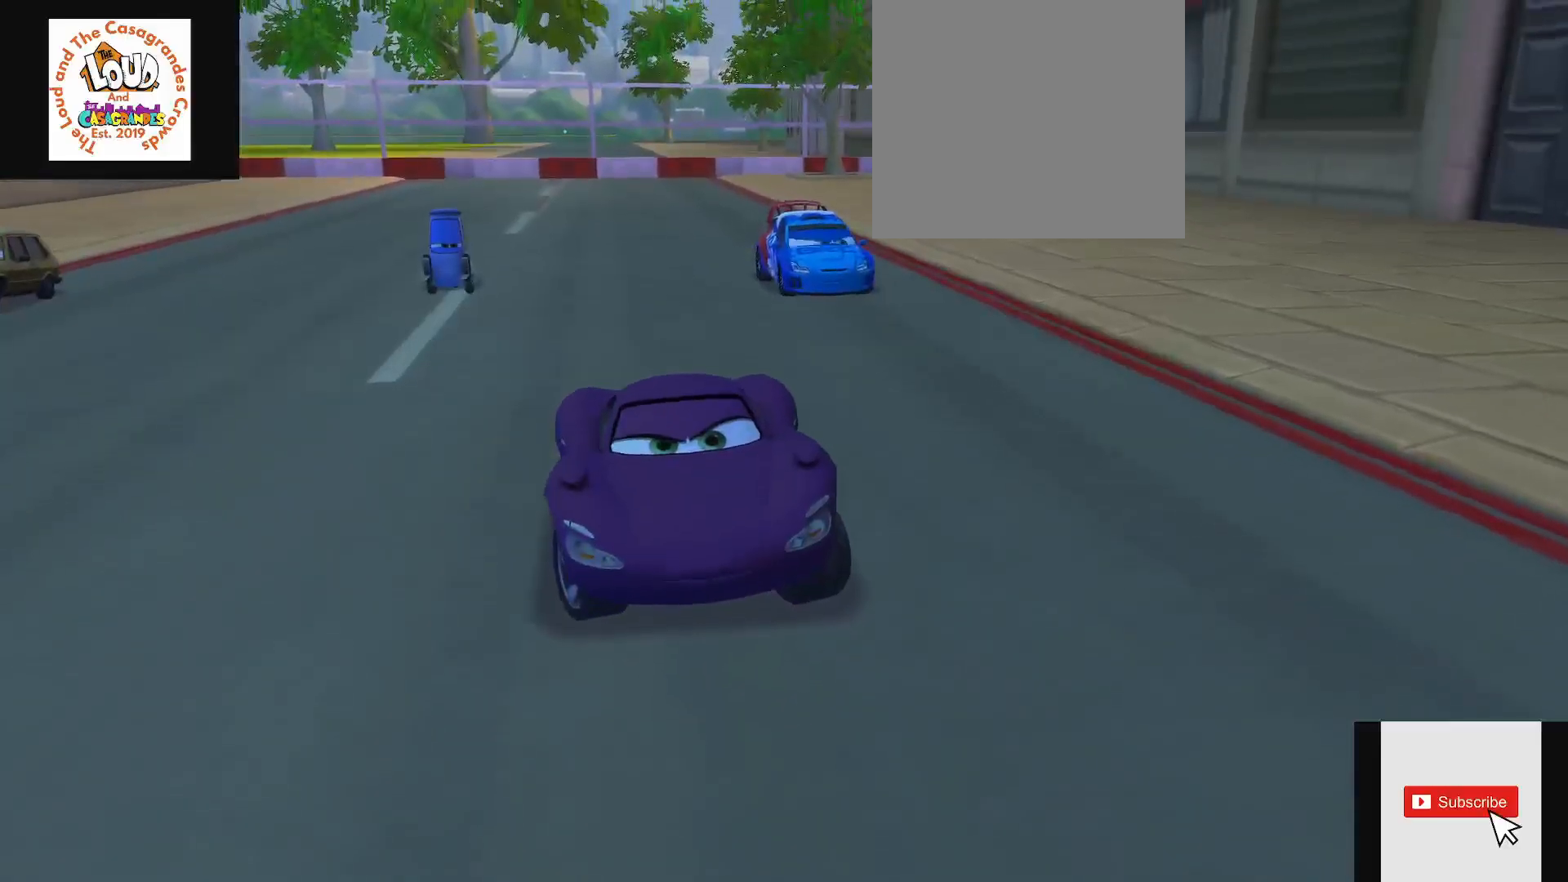
{"buttons": [], "left_stick": "center", "right_stick": "center", "events": []}
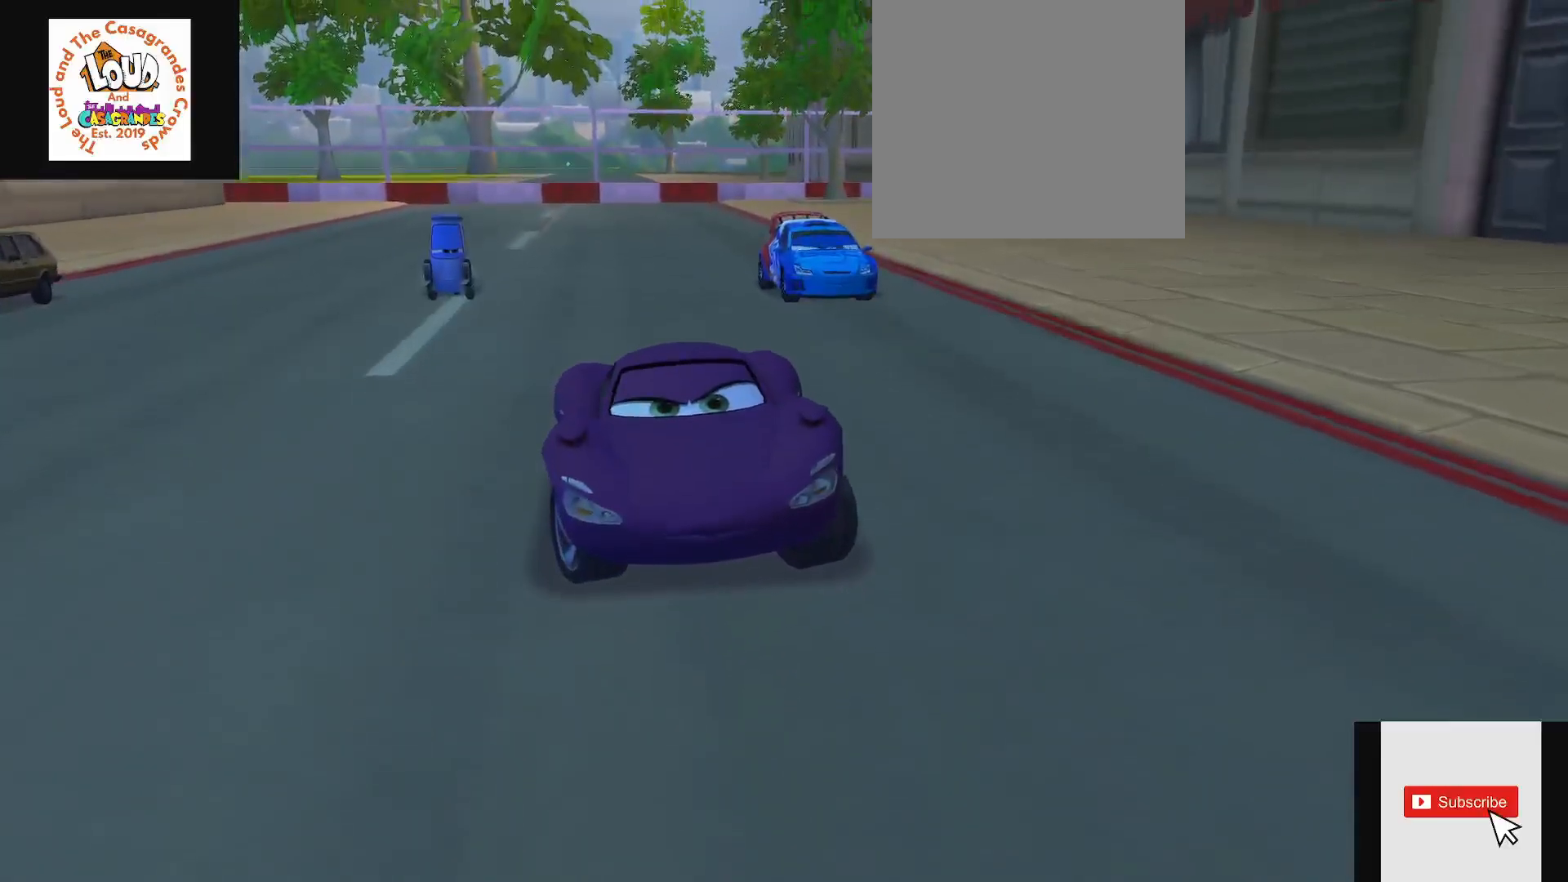
{"buttons": [], "left_stick": "center", "right_stick": "center", "events": []}
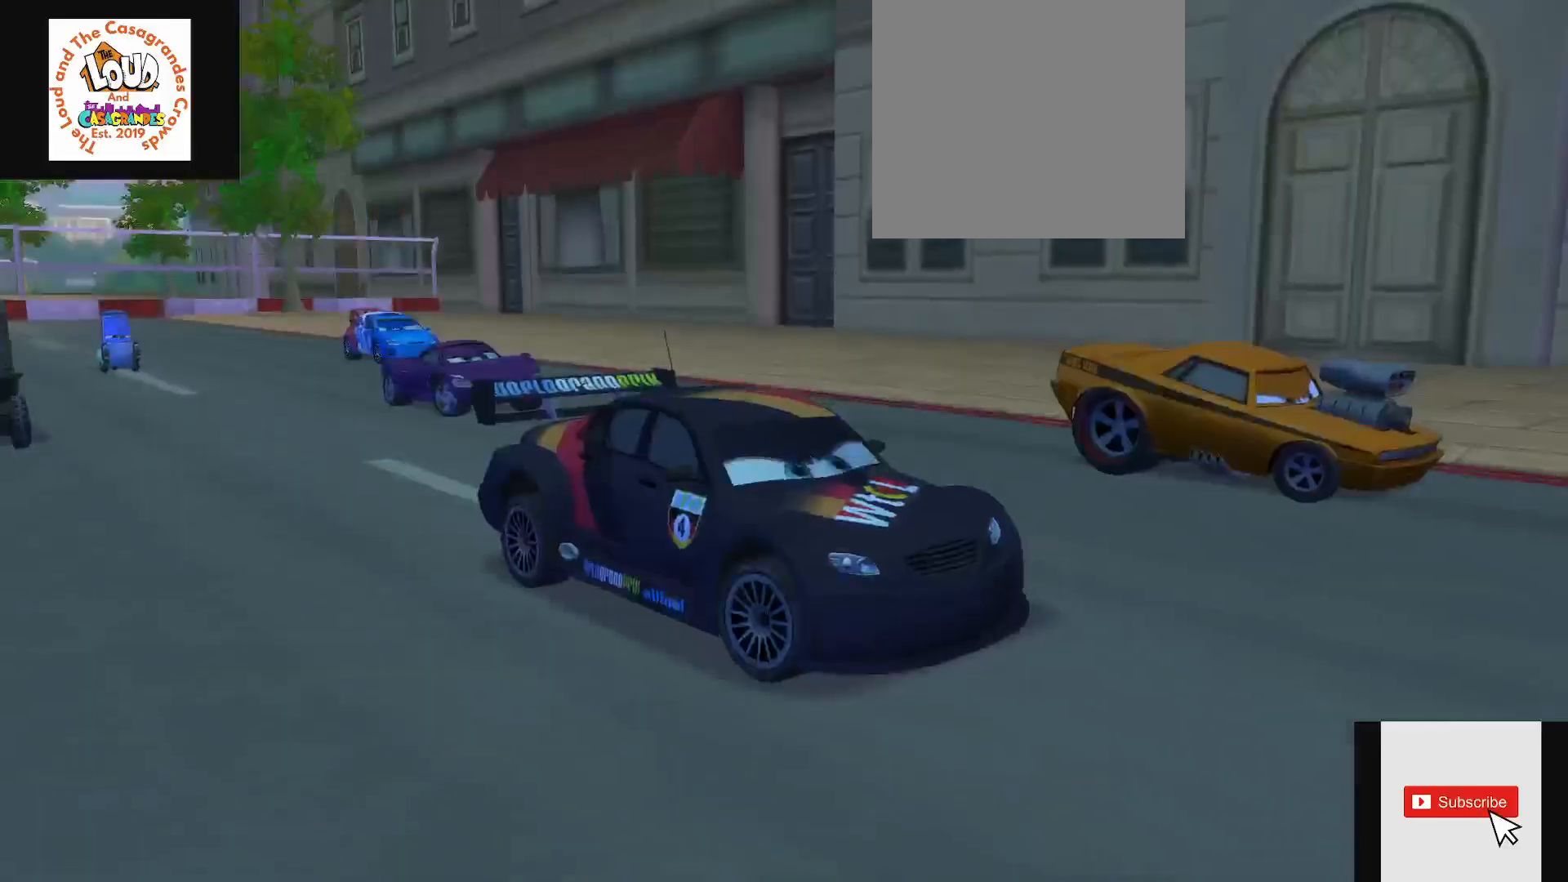
{"buttons": [], "left_stick": "center", "right_stick": "center", "events": [[167, "R2", "down"], [351, "R2", "up"]]}
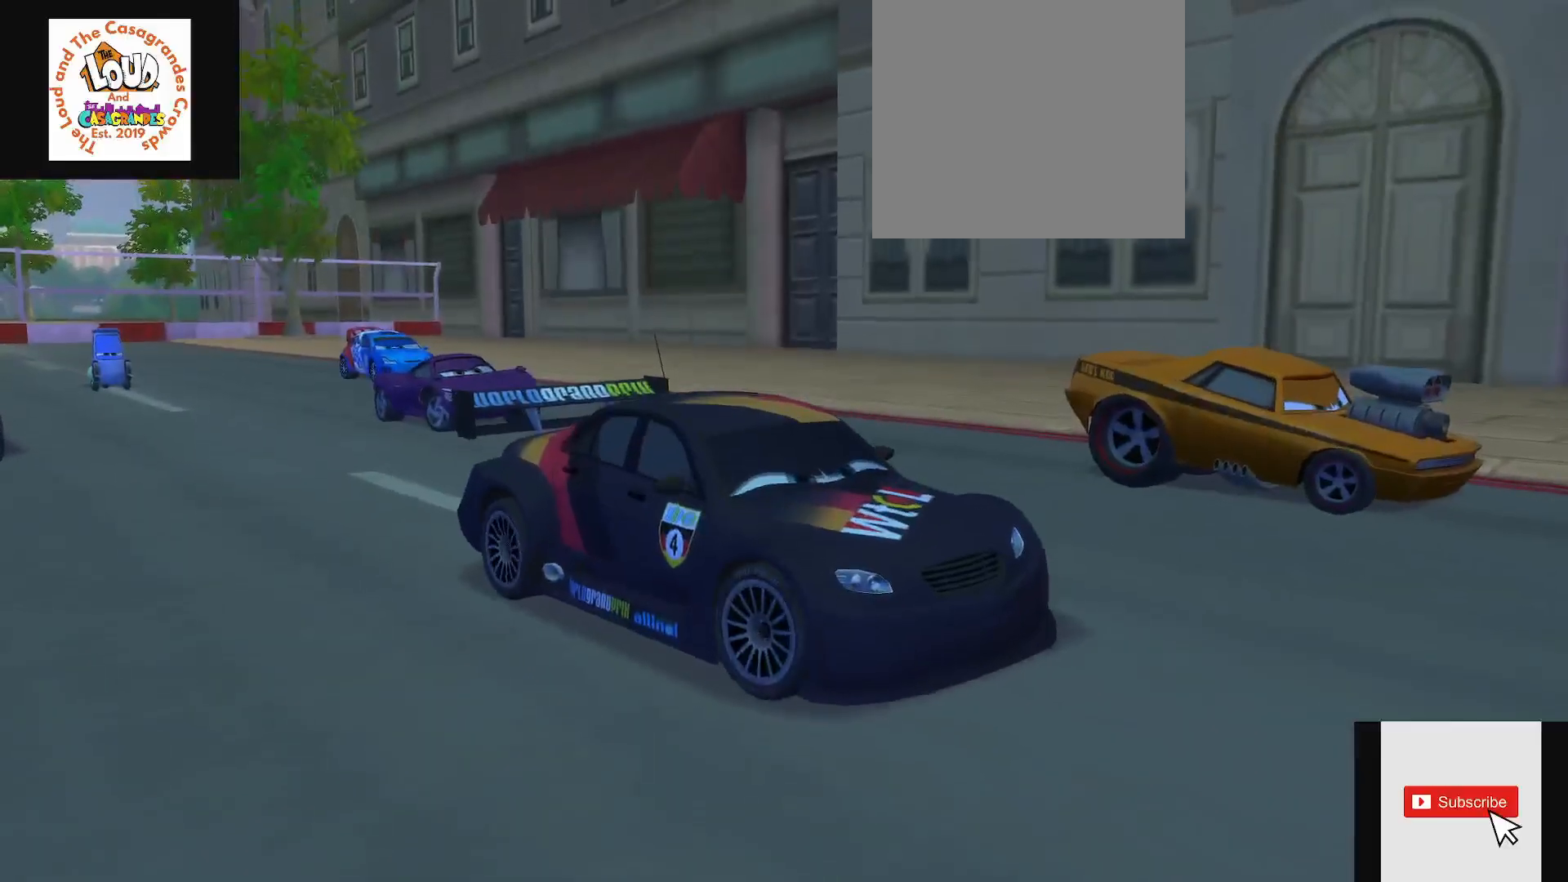
{"buttons": ["A", "L2", "R2"], "left_stick": "center", "right_stick": "center", "events": [[233, "R2", "down"], [484, "A", "down"], [484, "L2", "down"]]}